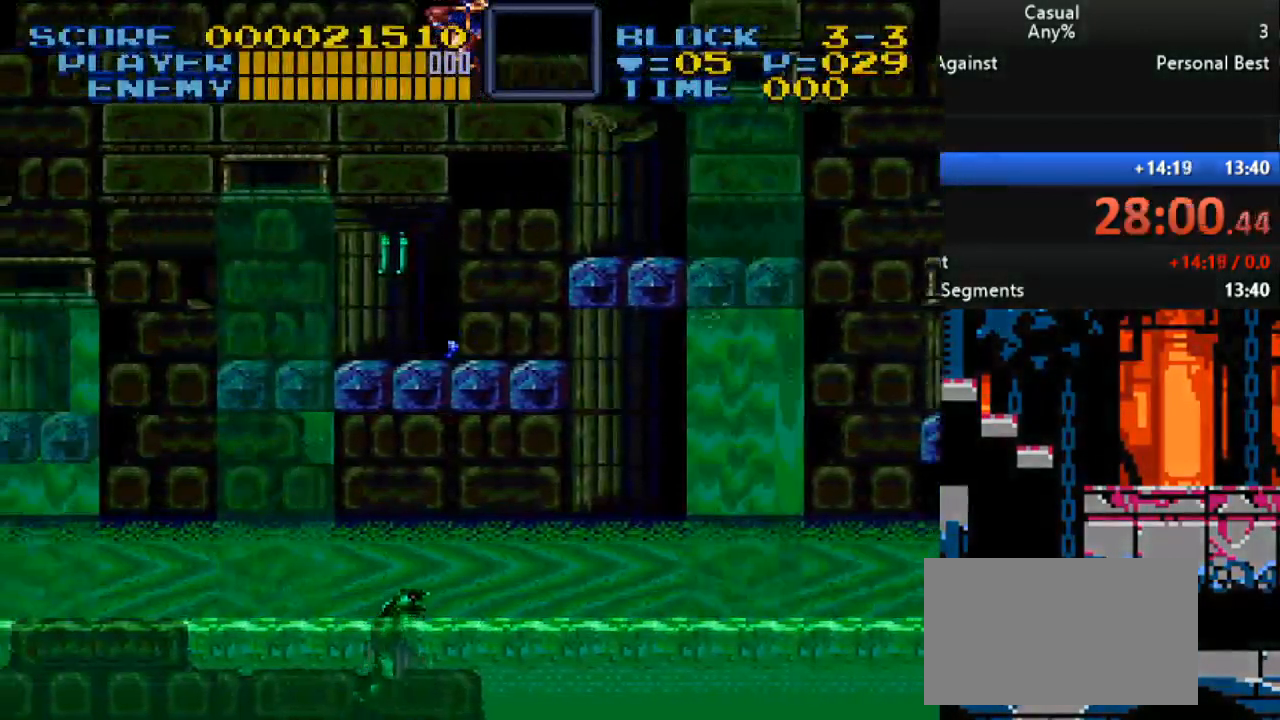
Gameplay with a controller (Nintendo layout); each line is a JSON object with the inputs held at the frame after it. "events" lists button and stick changes between this image and that frame as [ms after this image, input, new state], when the widget could be followed in between. Not read: L3 R3.
{"buttons": [], "events": [[233, "DPAD_LEFT", "up"], [233, "DPAD_RIGHT", "down"], [250, "DPAD_DOWN", "down"], [283, "DPAD_DOWN", "up"], [367, "DPAD_RIGHT", "up"]]}
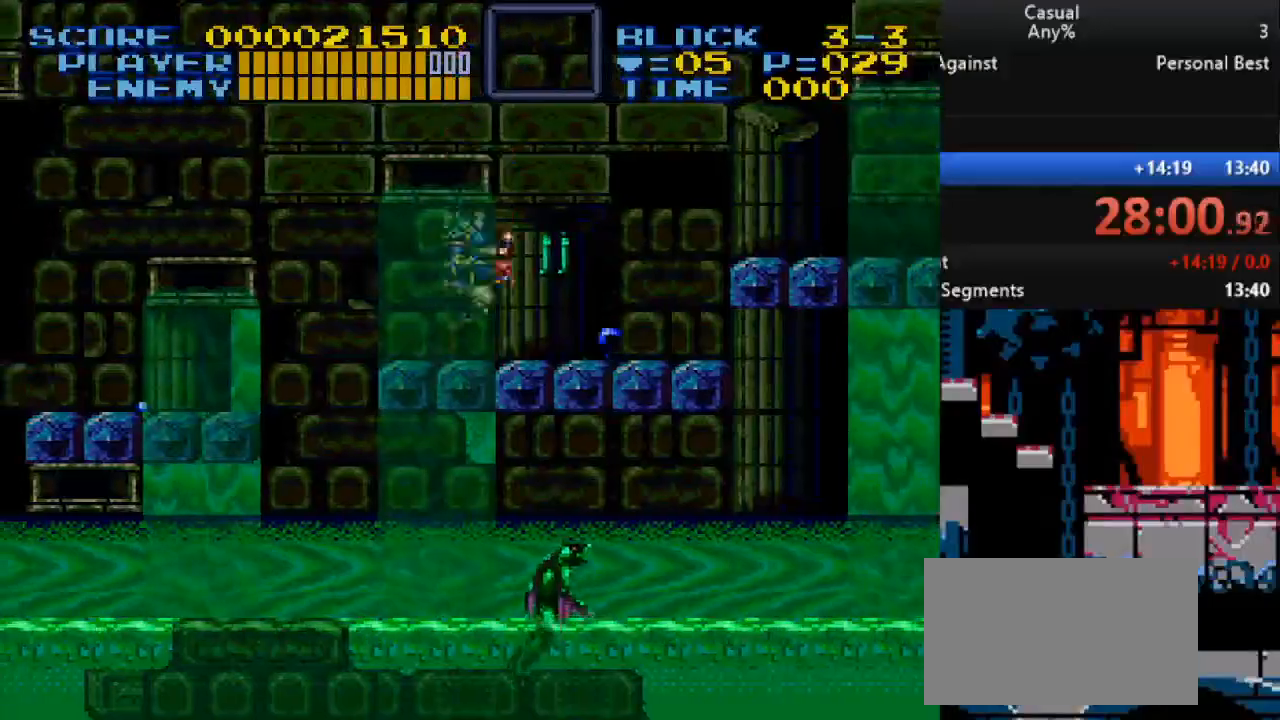
{"buttons": ["DPAD_DOWN"], "events": [[67, "DPAD_LEFT", "down"], [117, "B", "down"], [233, "B", "up"], [483, "DPAD_DOWN", "down"], [483, "DPAD_LEFT", "up"]]}
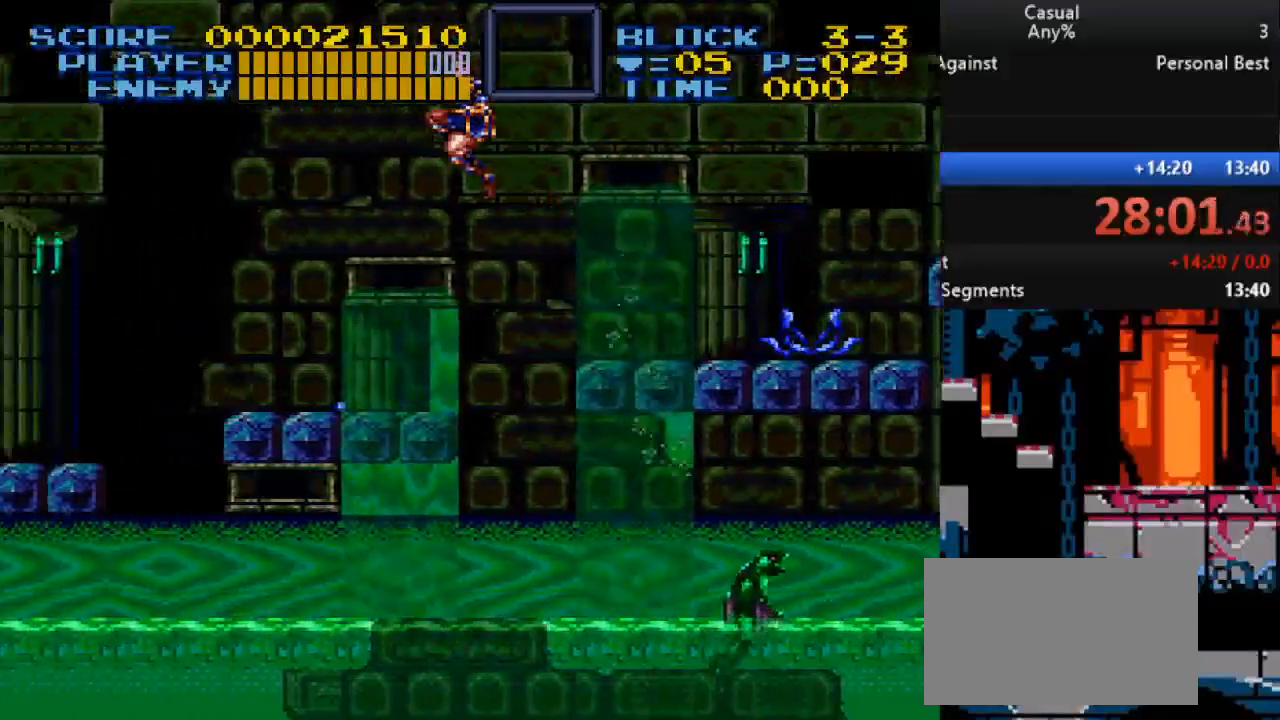
{"buttons": [], "events": [[67, "Y", "down"], [200, "Y", "up"], [450, "DPAD_DOWN", "up"]]}
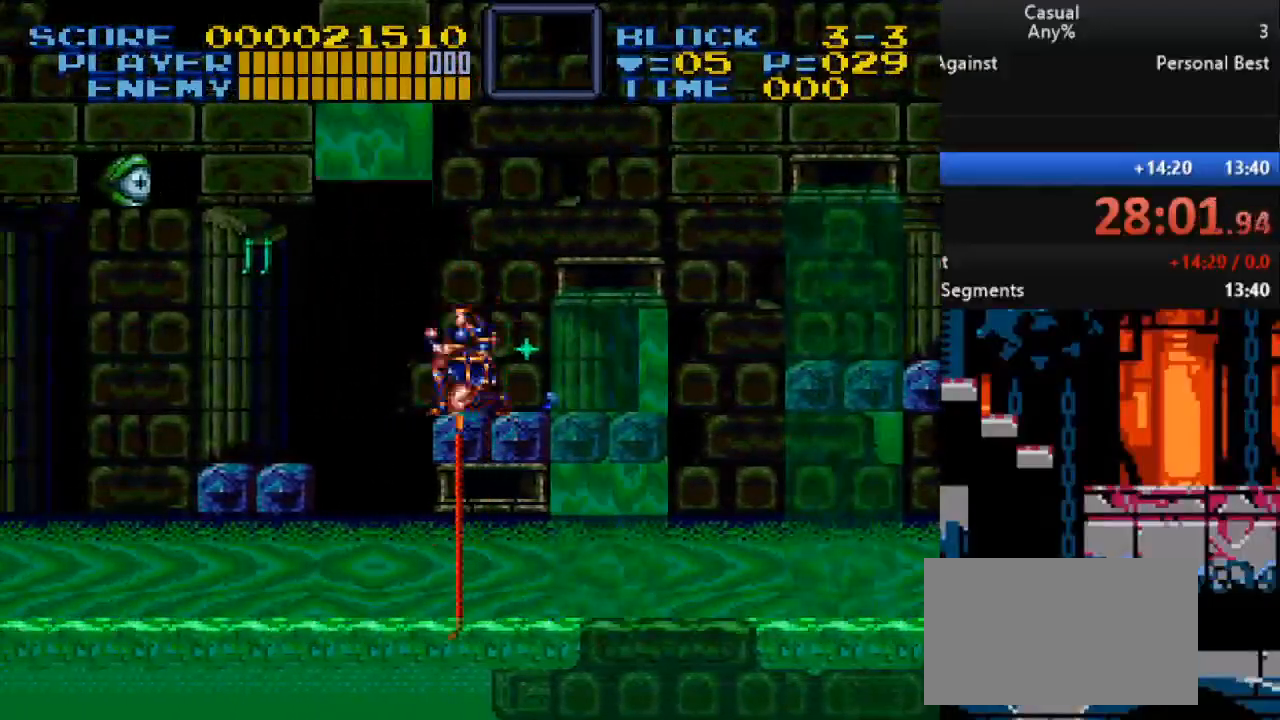
{"buttons": ["Y", "DPAD_UP", "DPAD_LEFT"], "events": [[500, "DPAD_LEFT", "down"], [500, "DPAD_UP", "down"], [500, "Y", "down"]]}
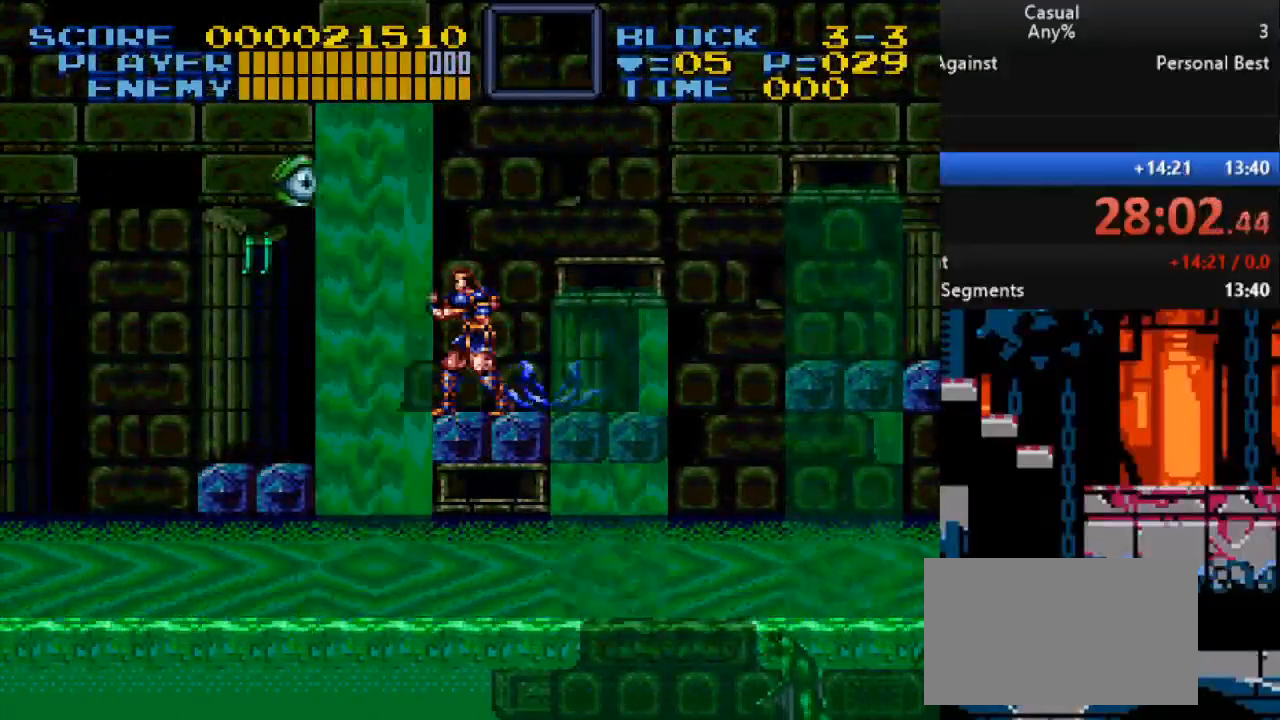
{"buttons": ["B", "DPAD_UP"], "events": [[417, "B", "down"], [450, "DPAD_LEFT", "up"], [467, "Y", "up"]]}
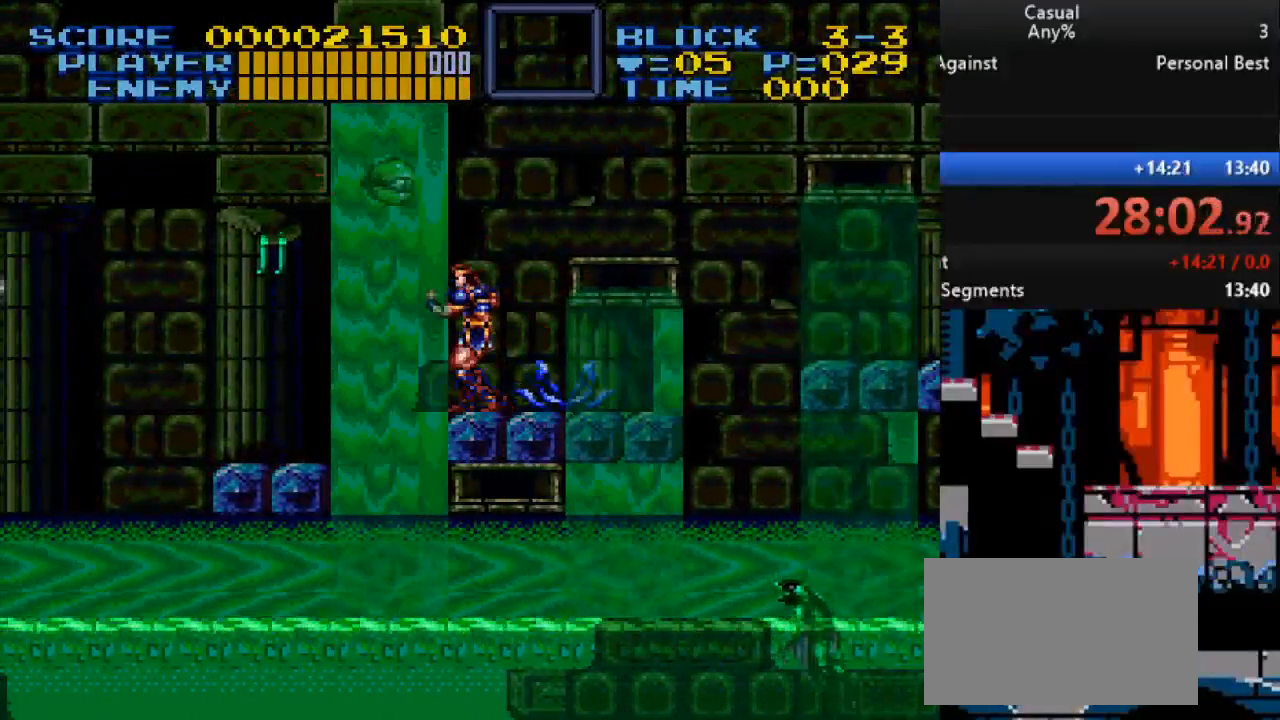
{"buttons": ["B", "DPAD_UP"], "events": [[50, "Y", "down"], [383, "Y", "up"]]}
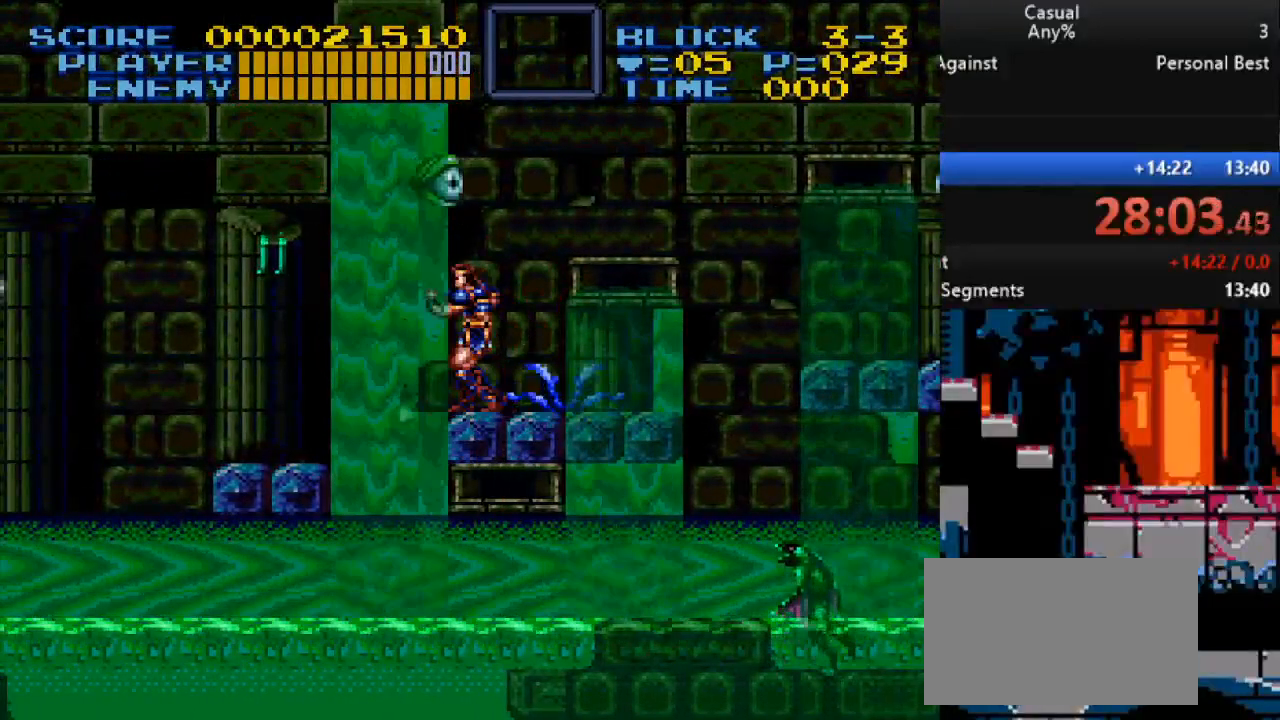
{"buttons": ["DPAD_LEFT"], "events": [[33, "Y", "down"], [350, "DPAD_UP", "up"], [350, "Y", "up"], [417, "B", "up"], [500, "DPAD_LEFT", "down"]]}
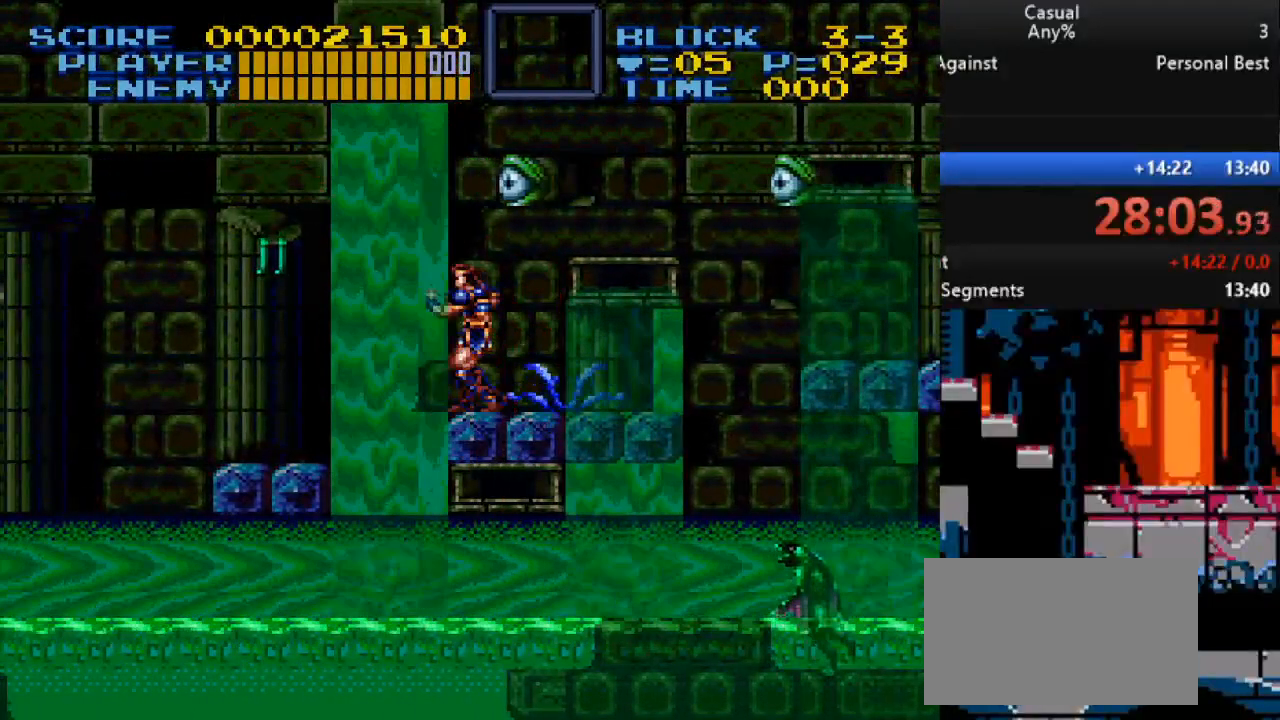
{"buttons": ["DPAD_RIGHT"], "events": [[33, "B", "down"], [250, "B", "up"], [417, "DPAD_UP", "down"], [433, "DPAD_LEFT", "up"], [450, "DPAD_RIGHT", "down"], [450, "DPAD_UP", "up"]]}
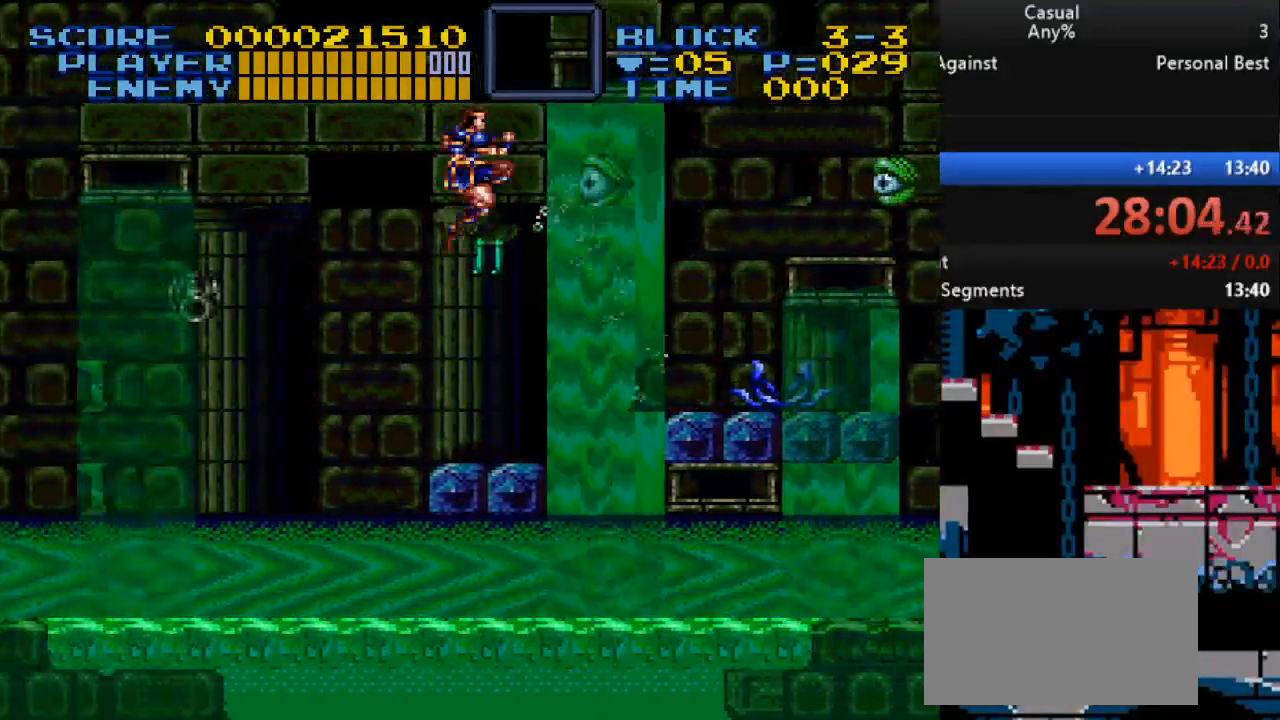
{"buttons": [], "events": [[100, "DPAD_RIGHT", "up"], [100, "DPAD_UP", "down"], [117, "DPAD_LEFT", "down"], [133, "DPAD_UP", "up"], [233, "DPAD_UP", "down"], [267, "DPAD_LEFT", "up"], [267, "DPAD_RIGHT", "down"], [267, "DPAD_UP", "up"], [483, "DPAD_RIGHT", "up"]]}
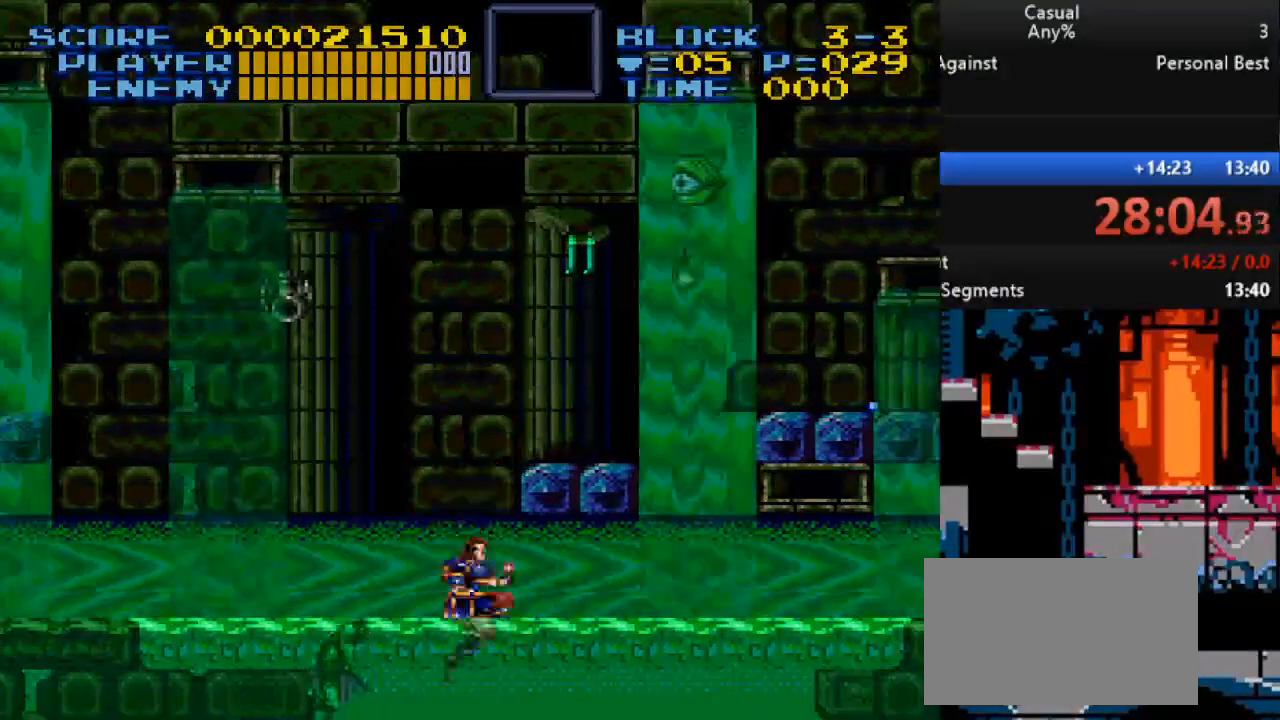
{"buttons": [], "events": []}
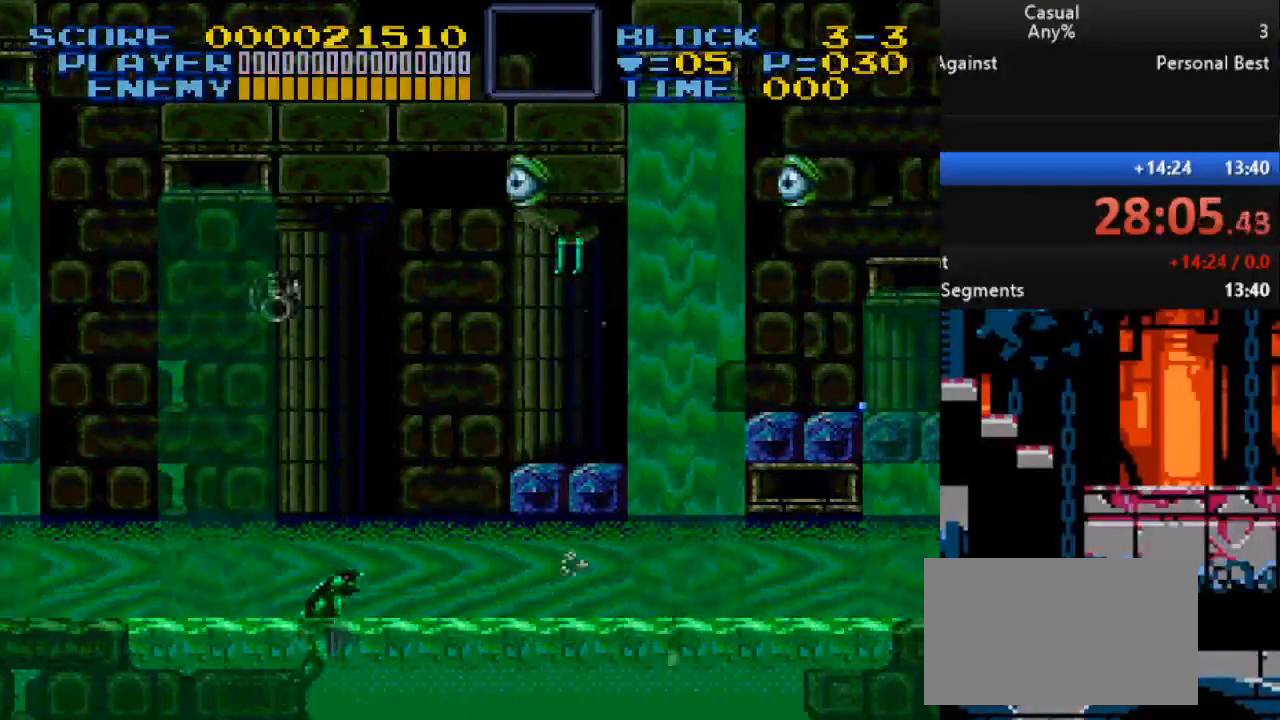
{"buttons": [], "events": []}
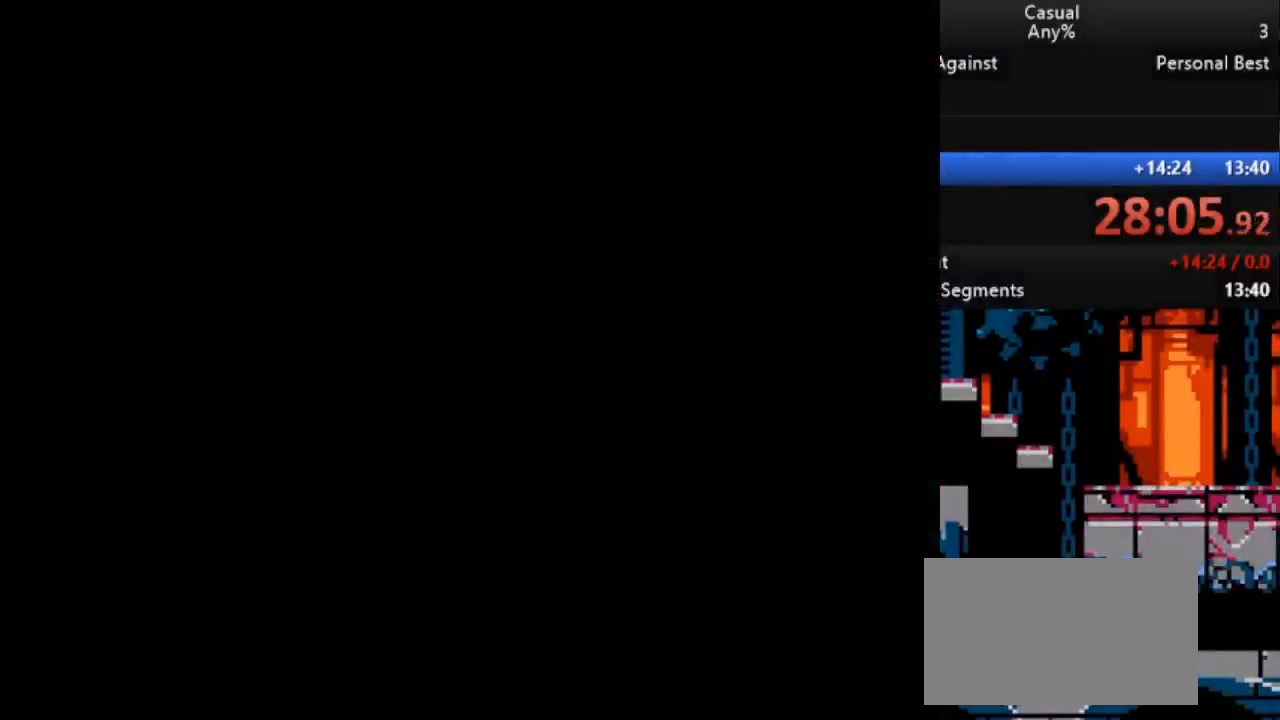
{"buttons": [], "events": []}
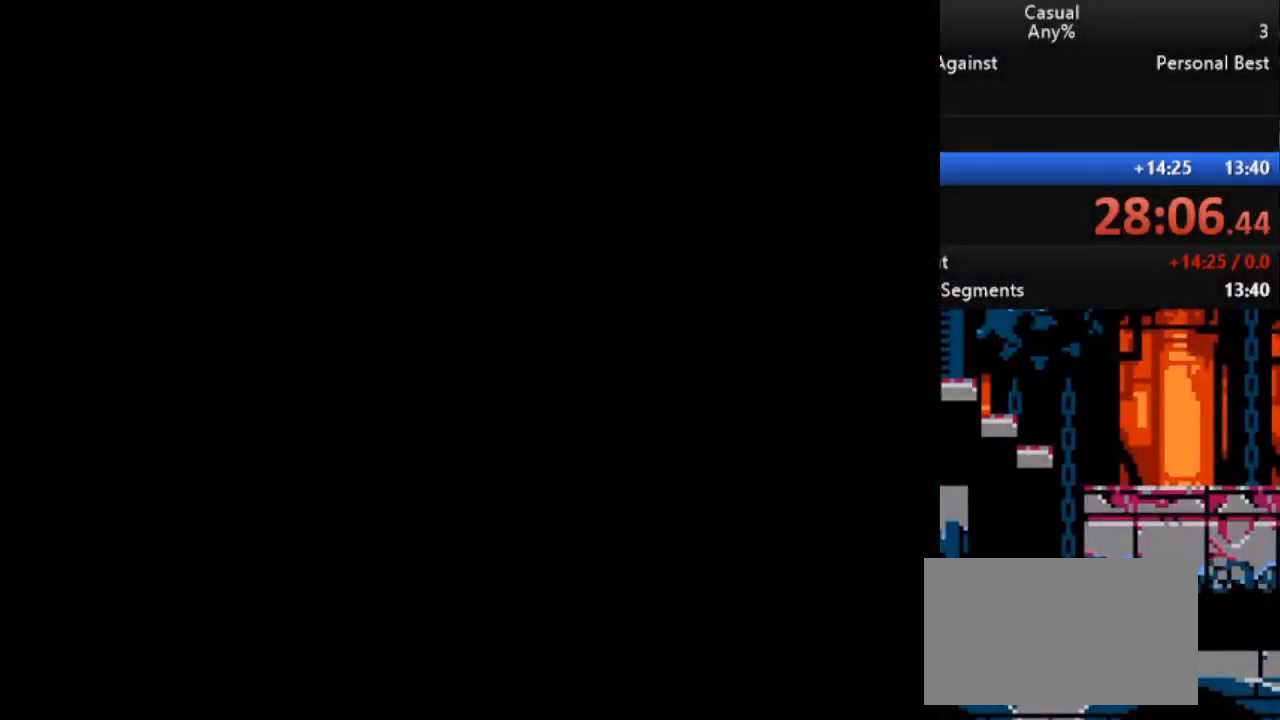
{"buttons": [], "events": []}
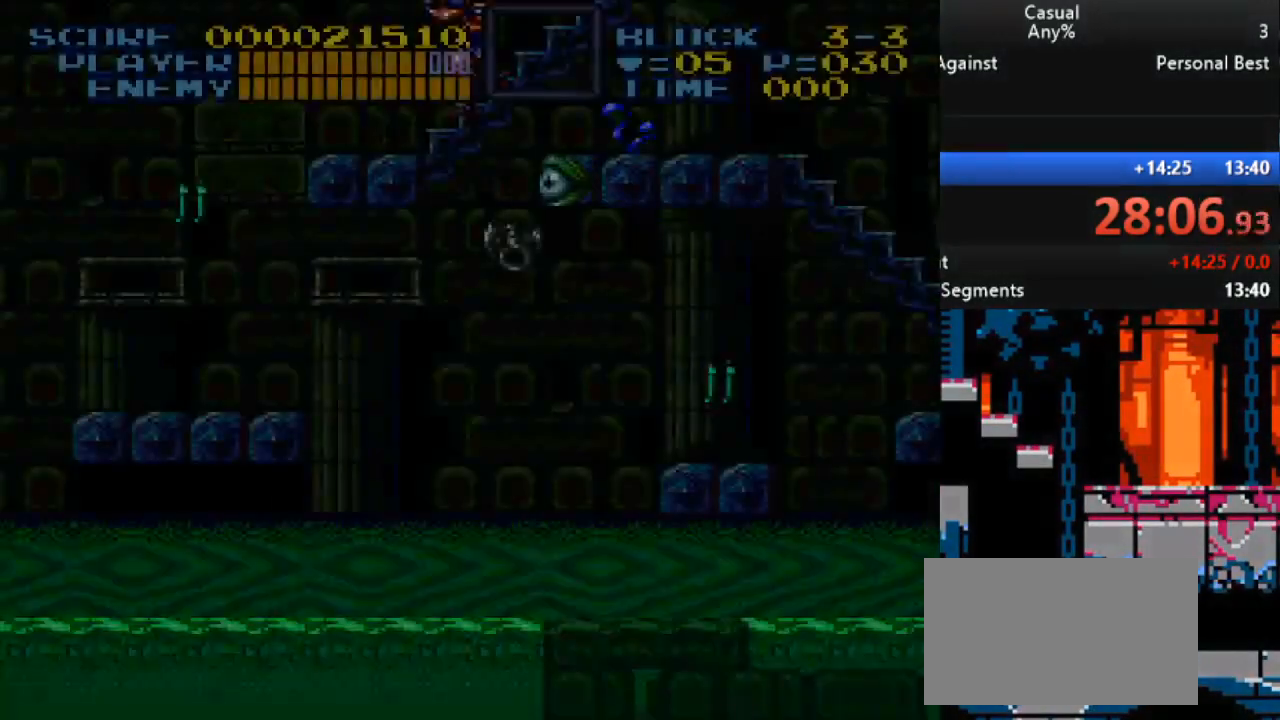
{"buttons": ["DPAD_LEFT"], "events": [[417, "DPAD_LEFT", "down"]]}
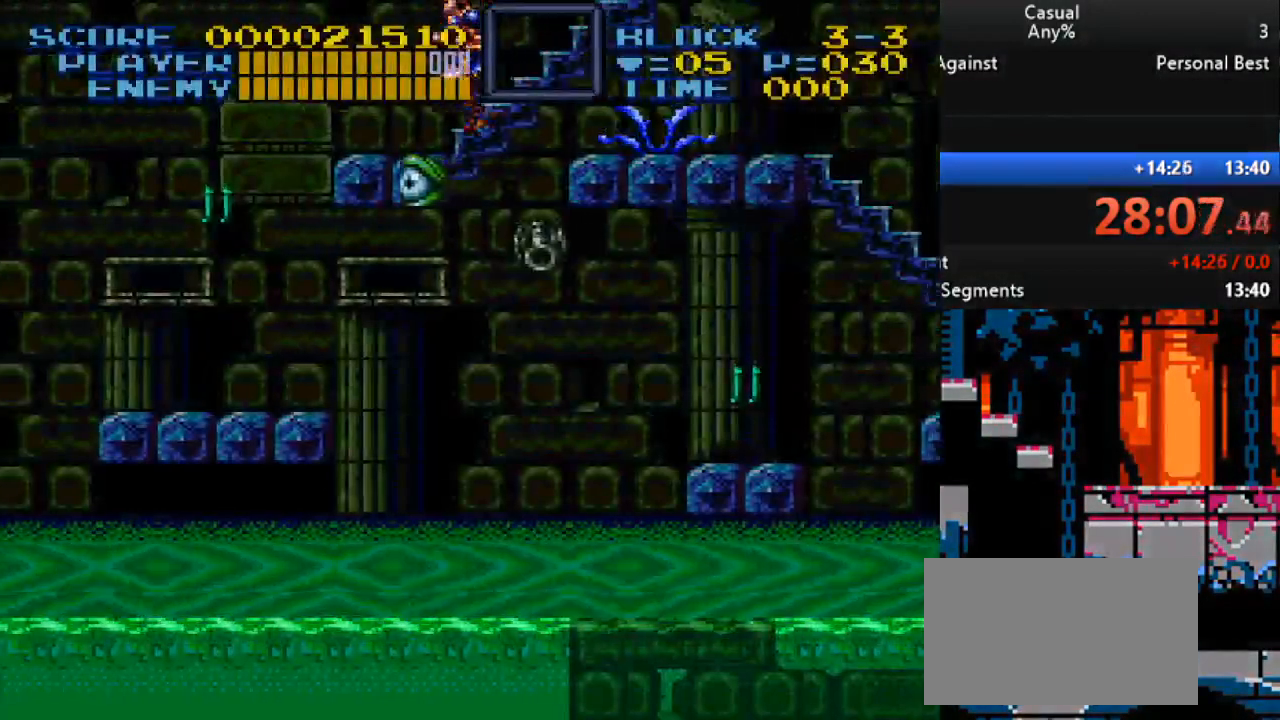
{"buttons": ["DPAD_LEFT"], "events": [[217, "B", "down"], [383, "B", "up"]]}
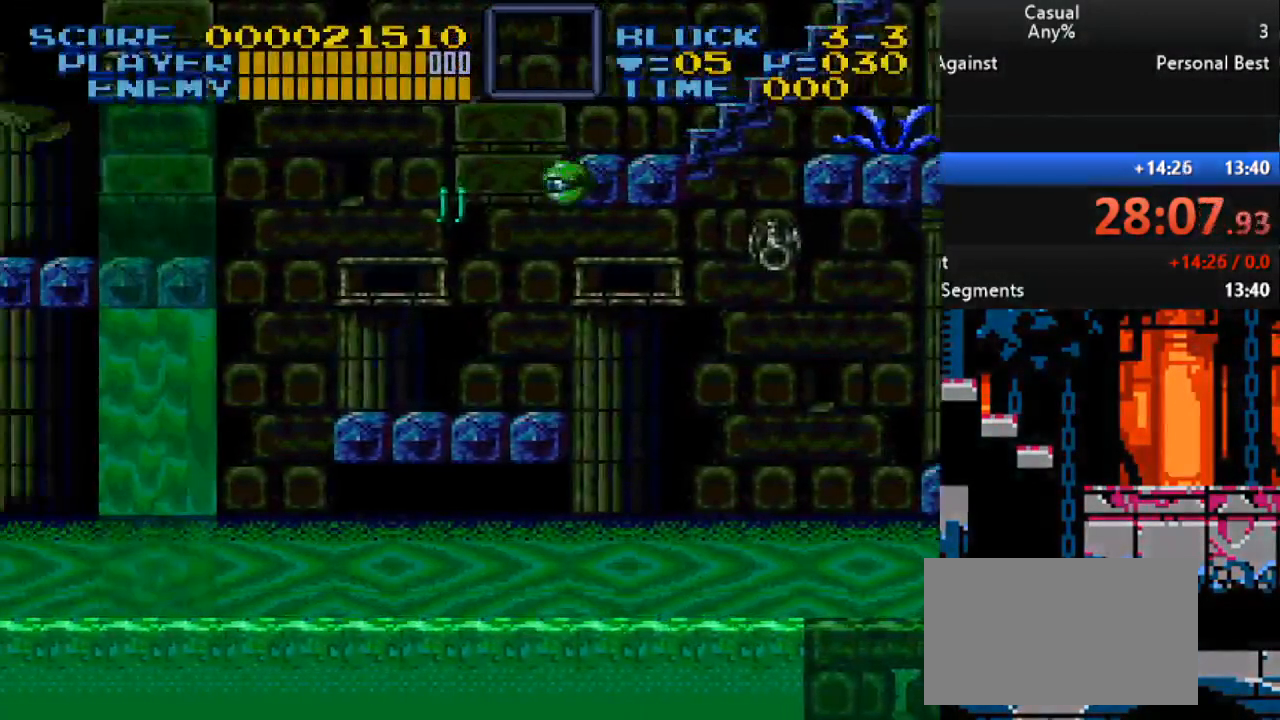
{"buttons": ["DPAD_LEFT"], "events": []}
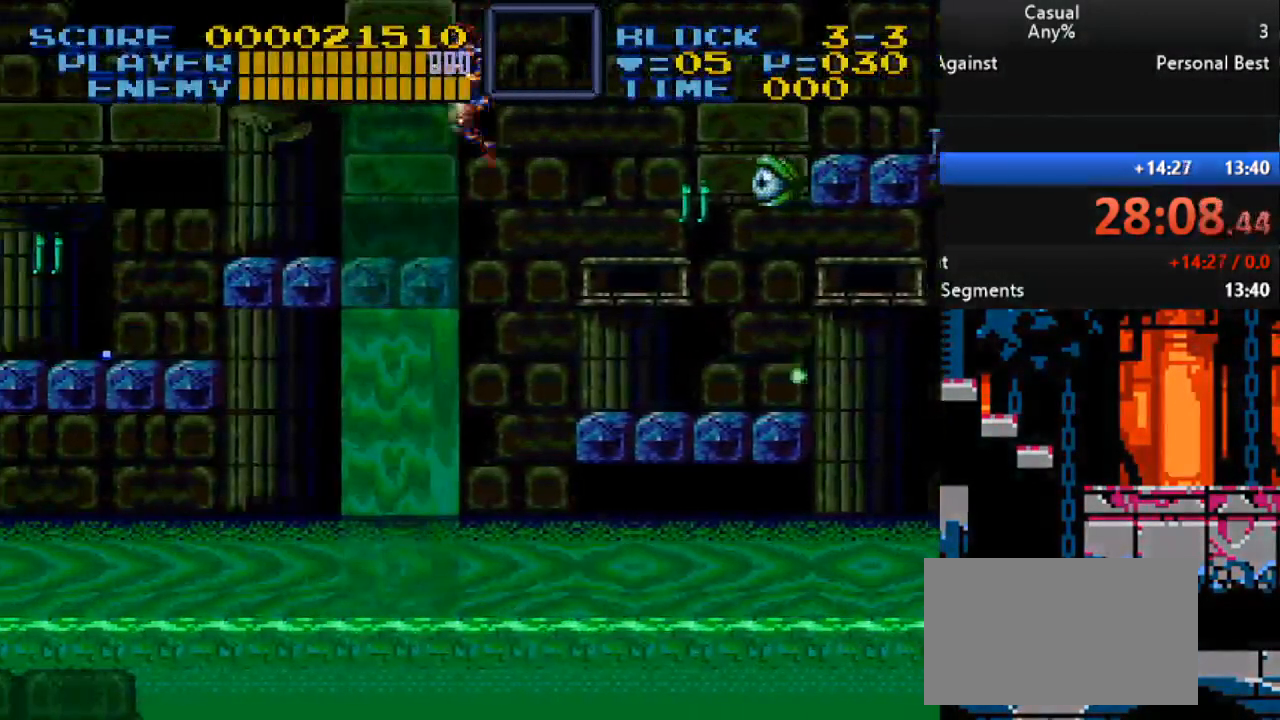
{"buttons": ["B", "DPAD_LEFT"], "events": [[350, "B", "down"]]}
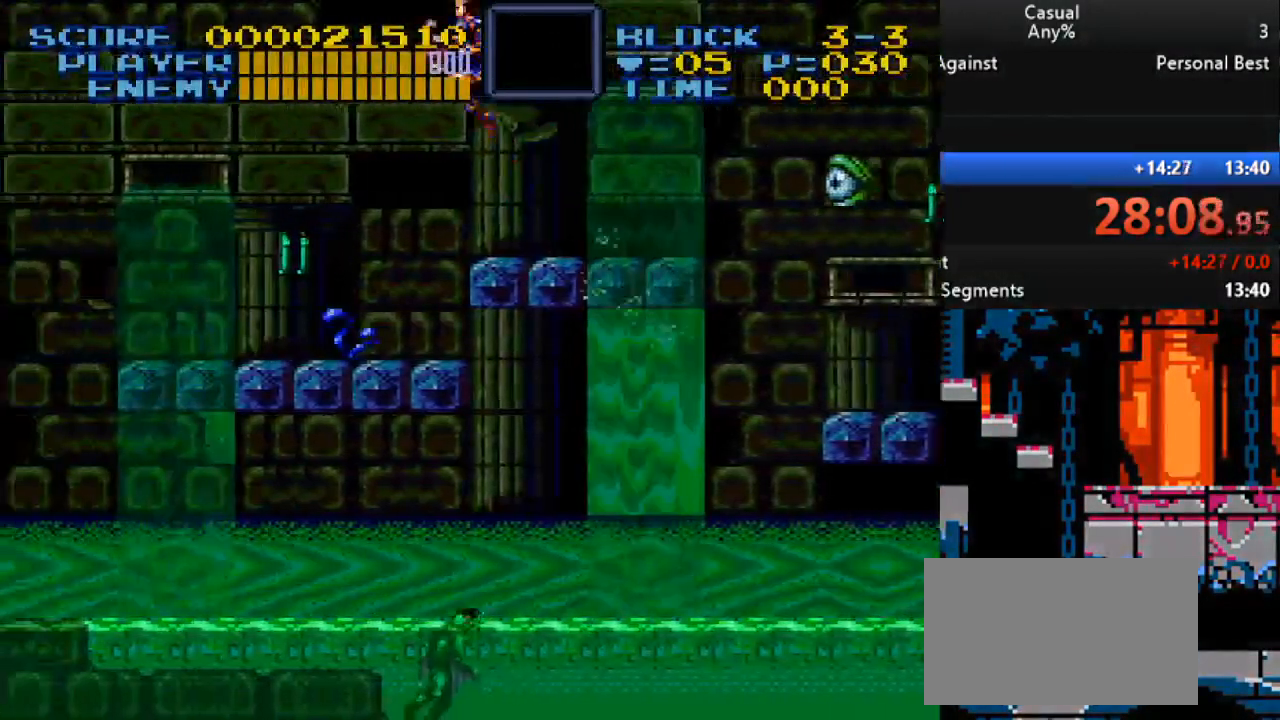
{"buttons": ["DPAD_RIGHT"], "events": [[83, "B", "up"], [317, "DPAD_LEFT", "up"], [450, "DPAD_RIGHT", "down"]]}
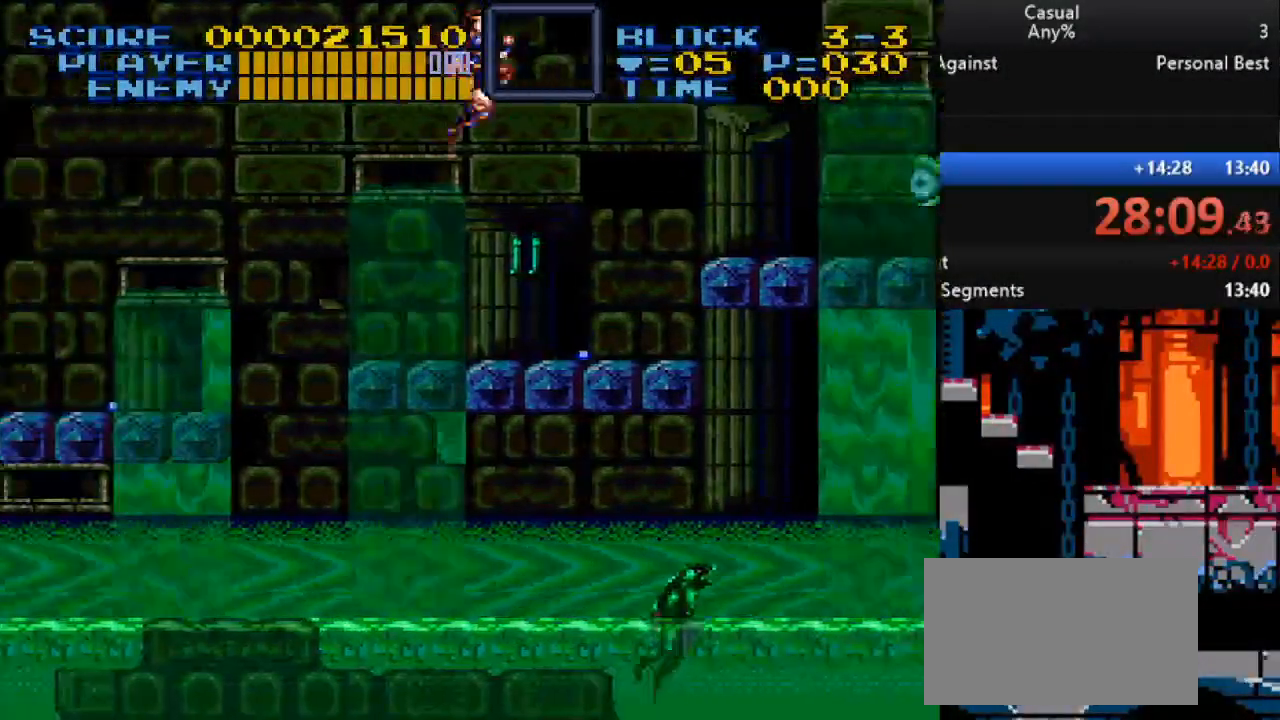
{"buttons": ["DPAD_LEFT"], "events": [[150, "DPAD_RIGHT", "up"], [200, "DPAD_LEFT", "down"], [333, "B", "down"], [450, "B", "up"]]}
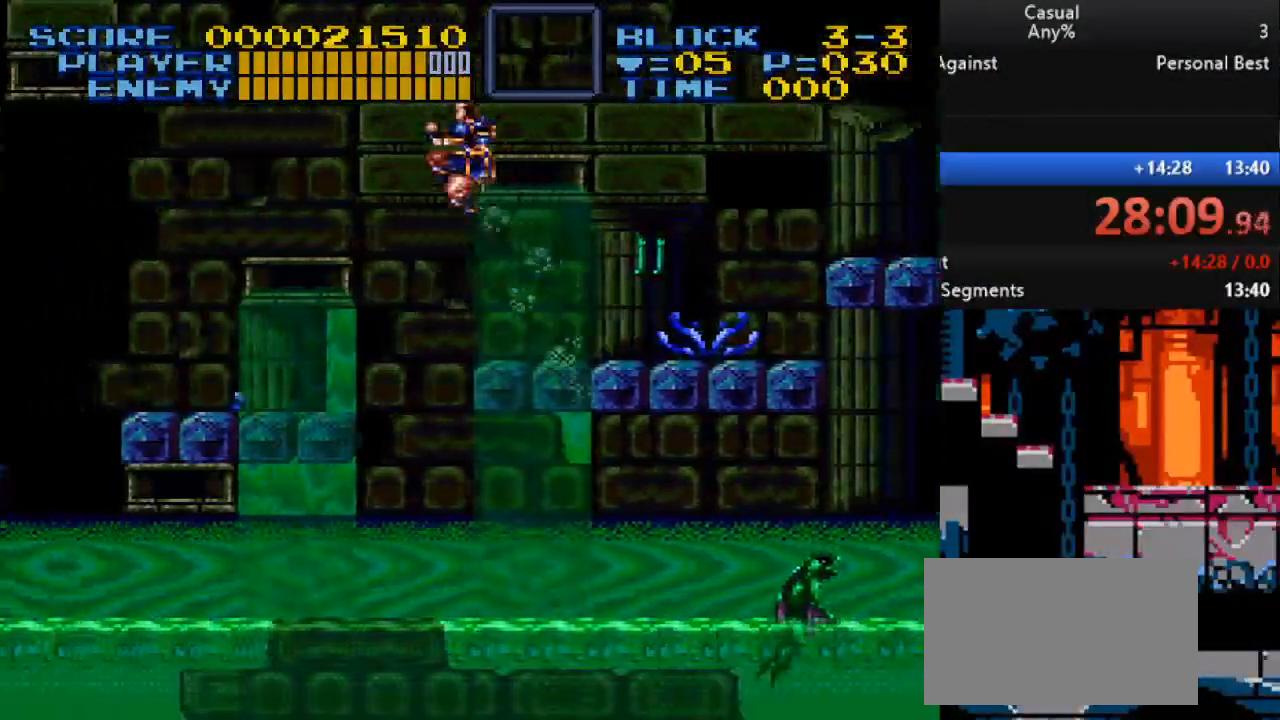
{"buttons": ["DPAD_LEFT"], "events": []}
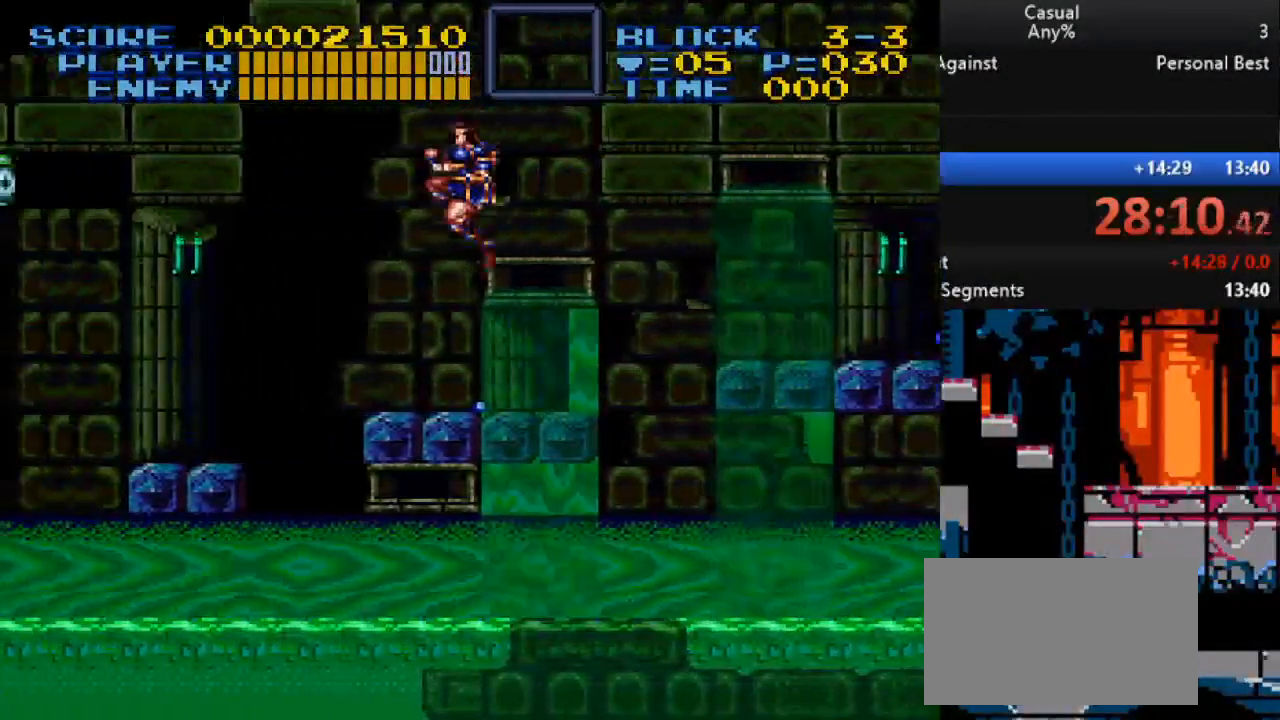
{"buttons": ["DPAD_LEFT"], "events": [[183, "B", "down"], [317, "B", "up"]]}
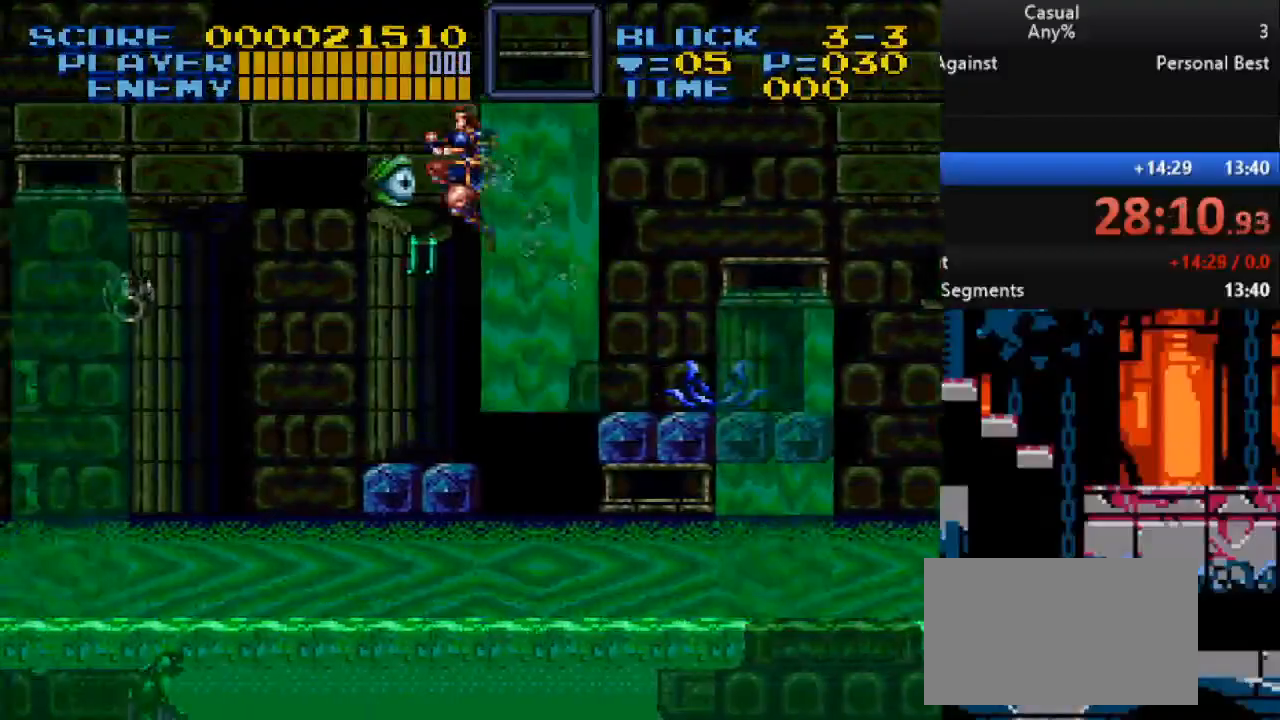
{"buttons": [], "events": [[467, "DPAD_LEFT", "up"]]}
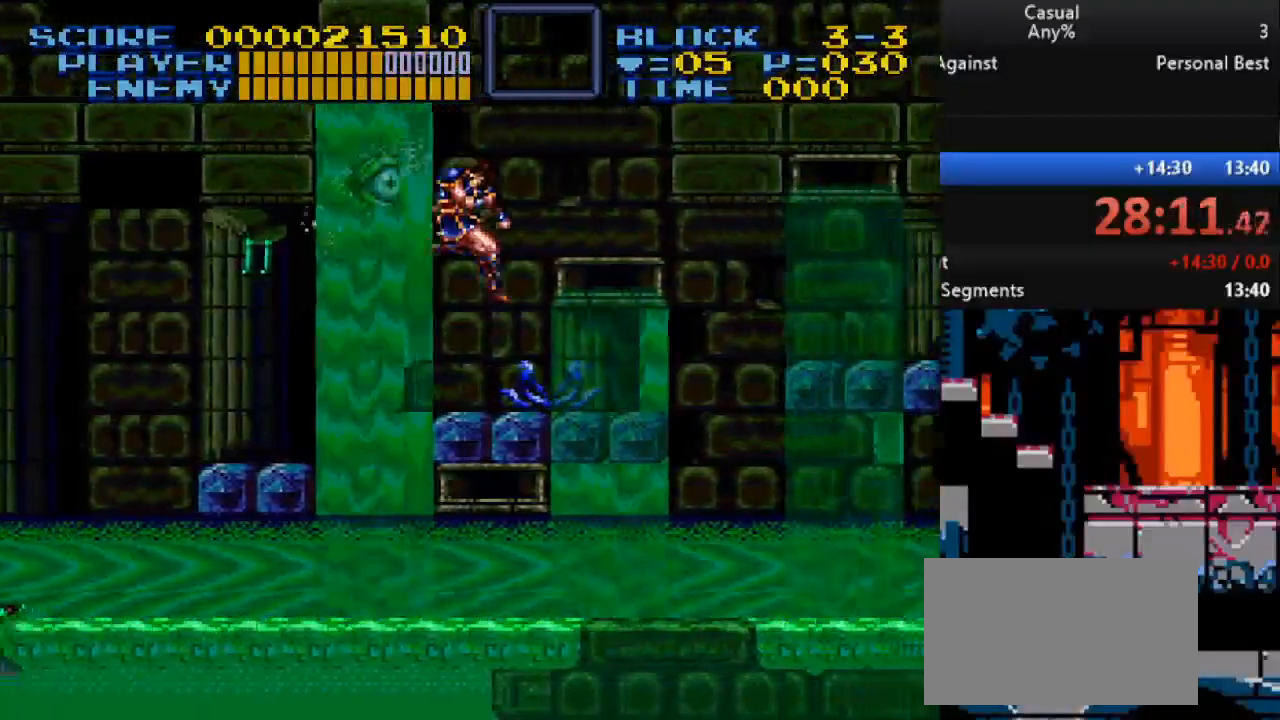
{"buttons": ["DPAD_LEFT"], "events": [[183, "DPAD_LEFT", "down"], [233, "B", "down"], [350, "B", "up"]]}
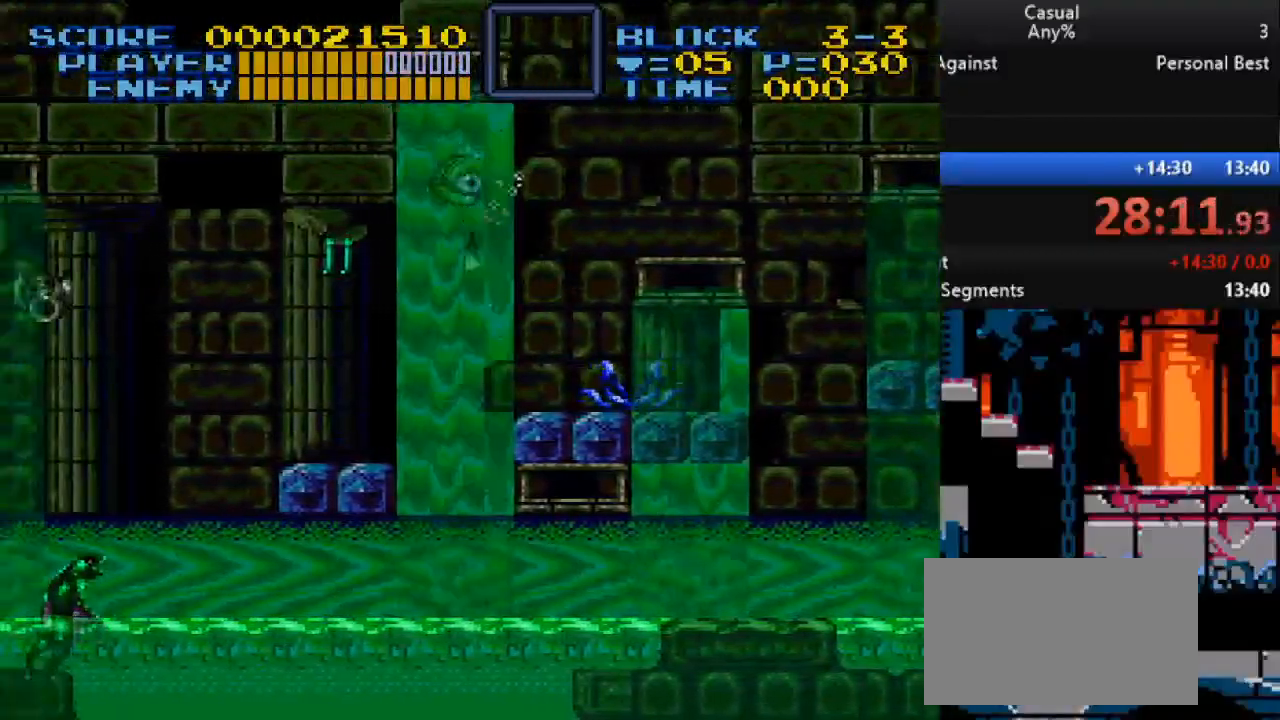
{"buttons": ["Y", "DPAD_UP", "DPAD_RIGHT"], "events": [[200, "Y", "down"], [417, "DPAD_UP", "down"], [467, "DPAD_LEFT", "up"], [500, "DPAD_RIGHT", "down"]]}
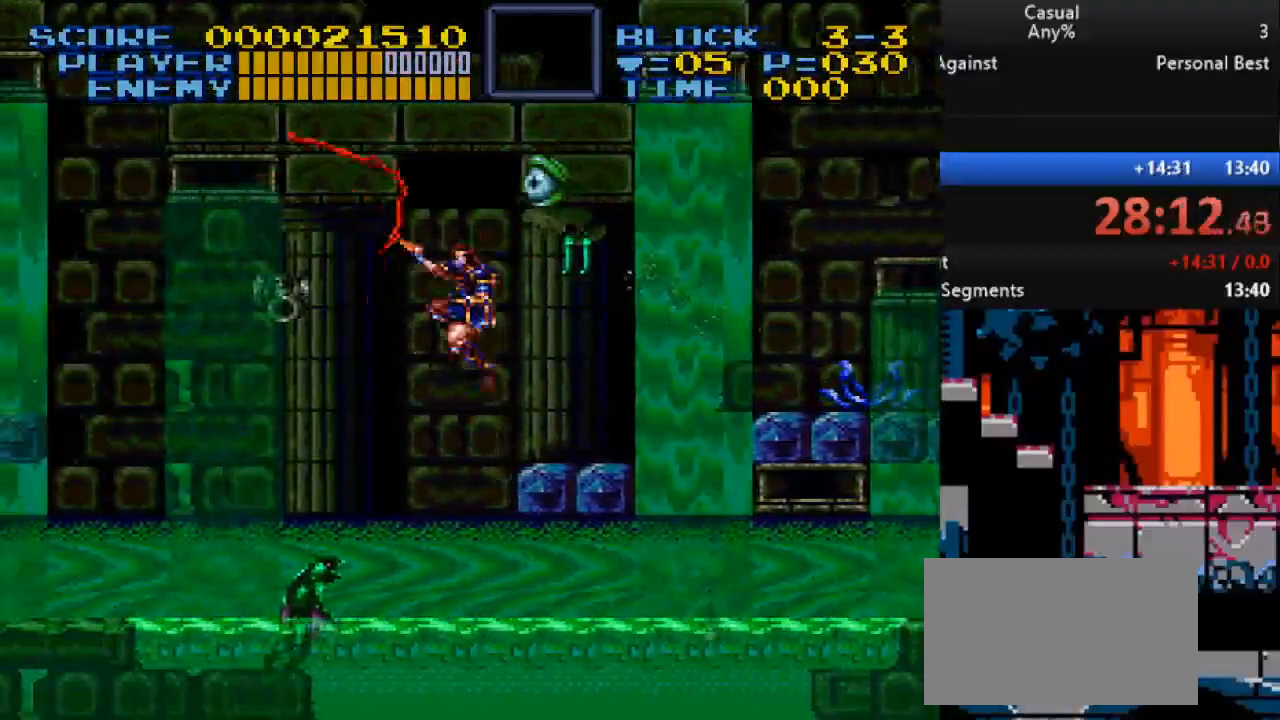
{"buttons": [], "events": [[17, "Y", "up"], [417, "DPAD_RIGHT", "up"], [433, "DPAD_UP", "up"]]}
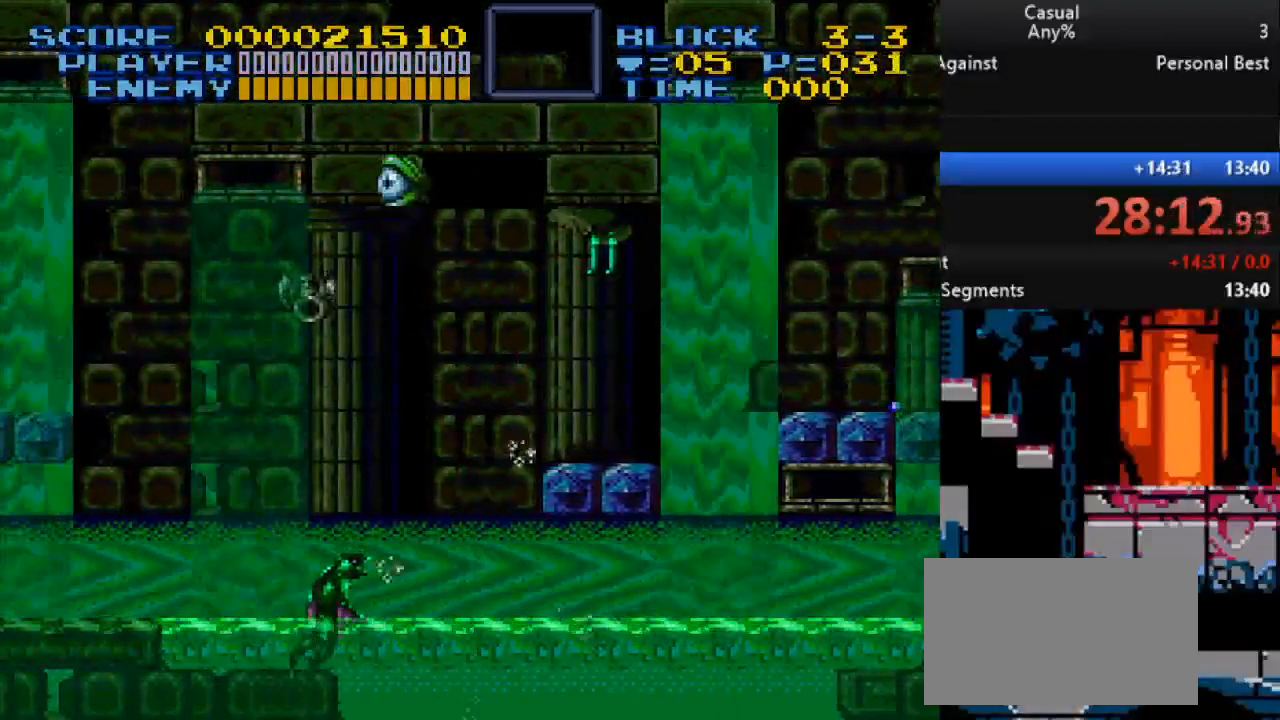
{"buttons": [], "events": []}
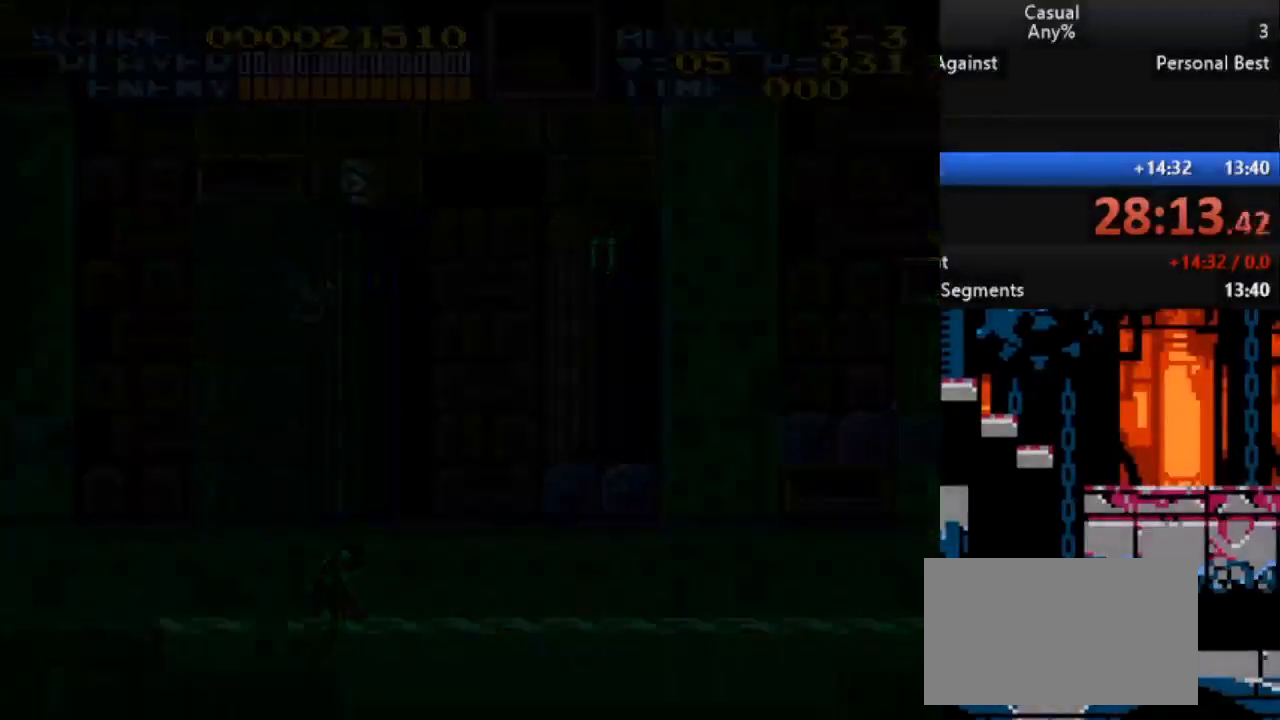
{"buttons": [], "events": []}